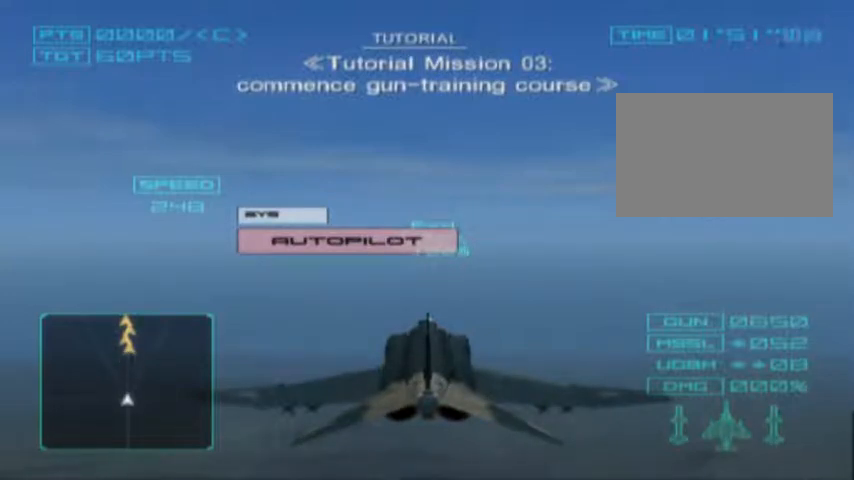
Gameplay with a controller (PlayStation layout); each line is a JSON object with the inputs held at the frame after it. "events" lists button and stick changes between this image and that frame as [ms after this image, input, new state], when the widget could be followed in between. Not read: L3 R3 left_stick right_stick.
{"buttons": ["CROSS"], "events": [[300, "CROSS", "down"]]}
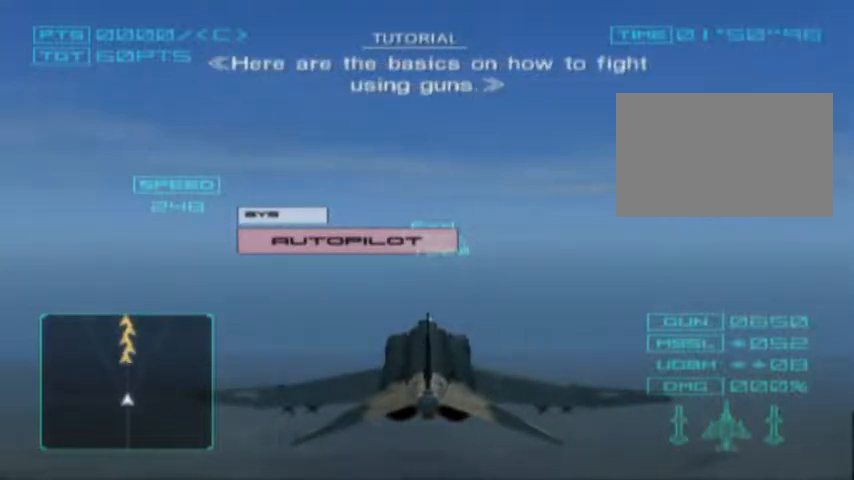
{"buttons": ["CROSS"], "events": []}
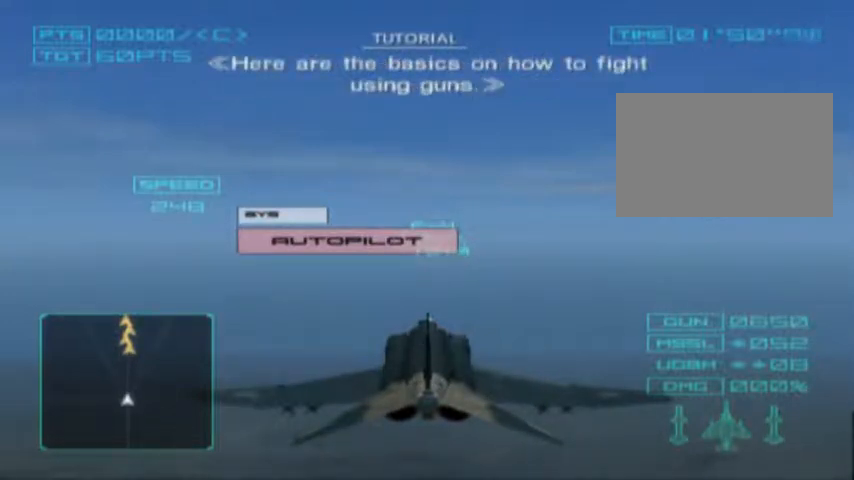
{"buttons": ["CROSS"], "events": []}
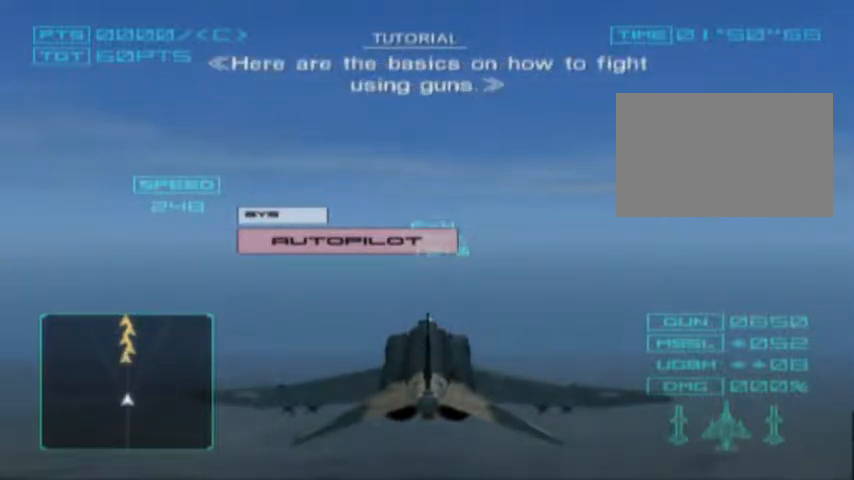
{"buttons": ["CROSS"], "events": []}
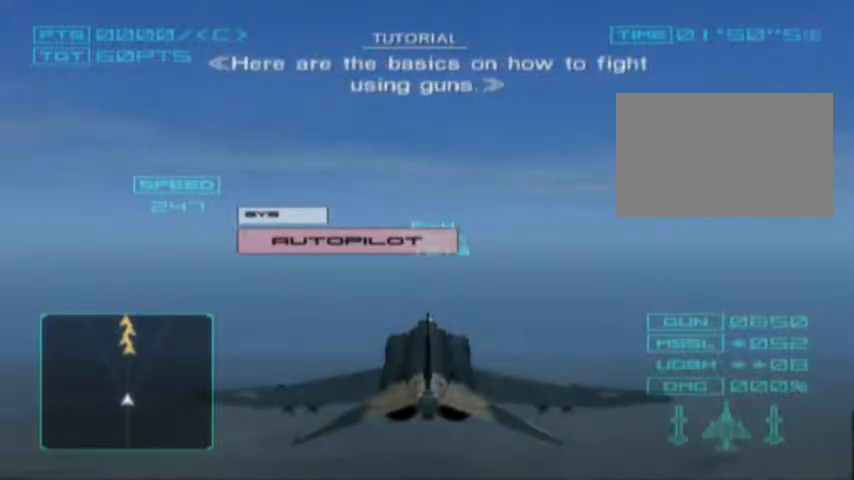
{"buttons": ["CROSS"], "events": []}
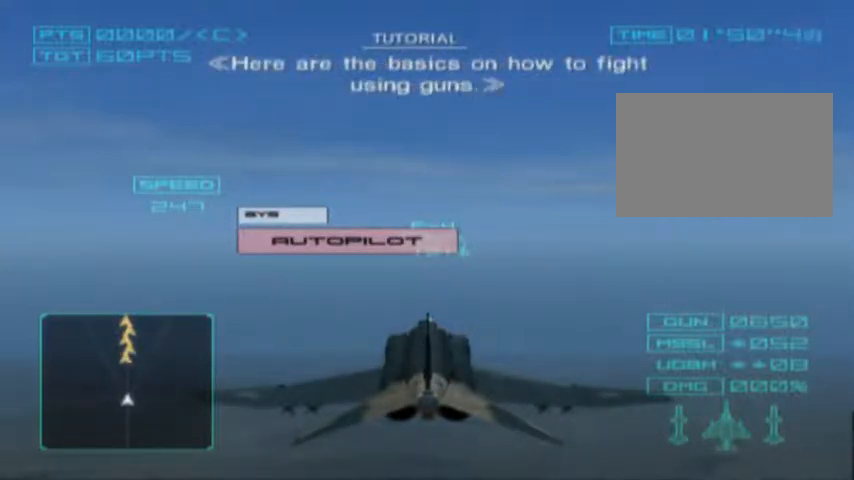
{"buttons": [], "events": [[300, "CROSS", "up"]]}
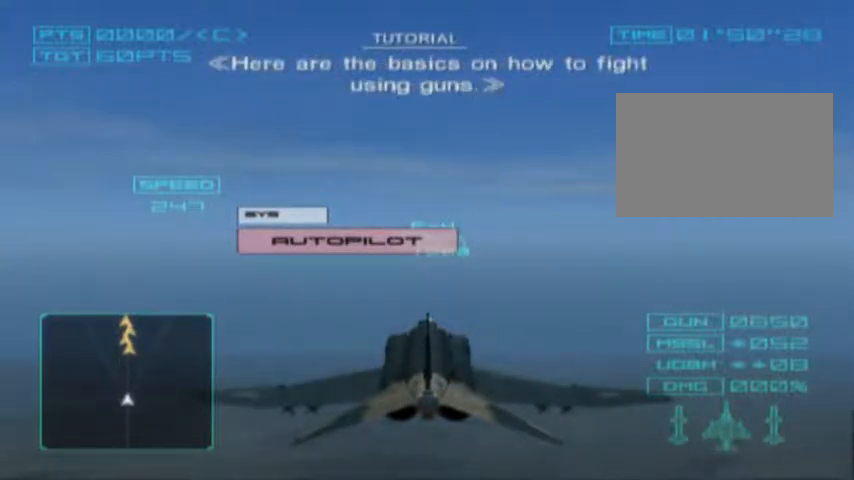
{"buttons": ["CROSS"], "events": [[300, "CROSS", "down"]]}
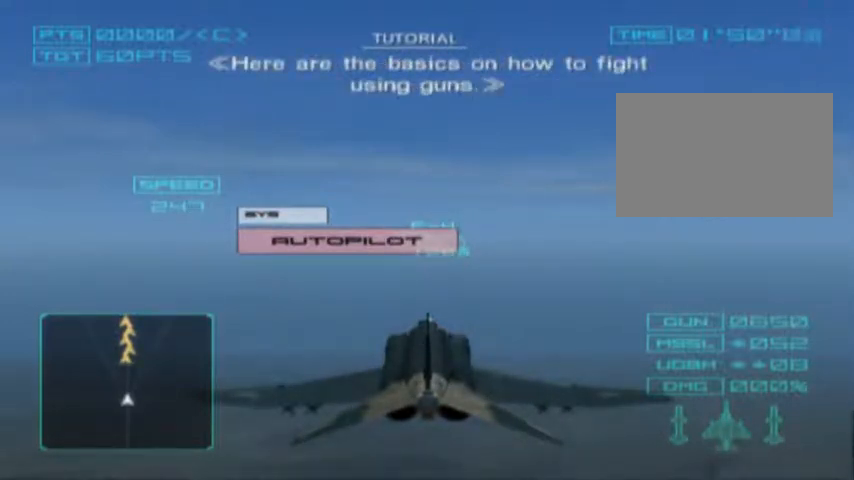
{"buttons": ["CROSS"], "events": []}
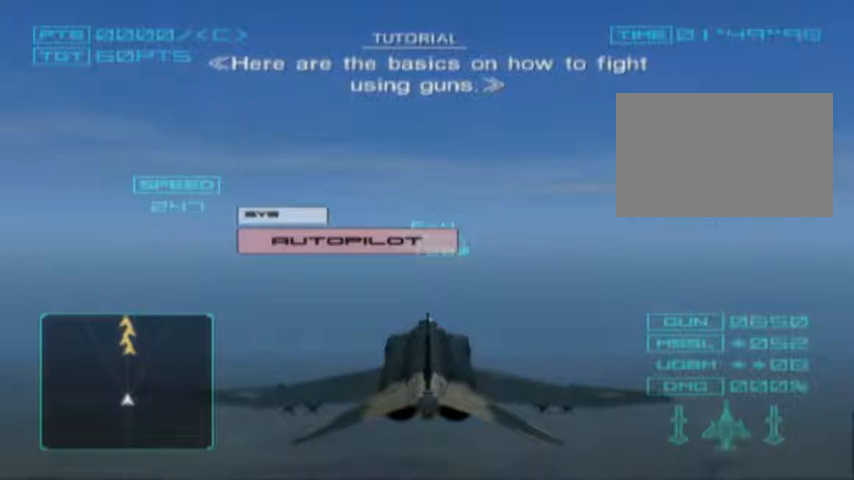
{"buttons": ["CROSS"], "events": []}
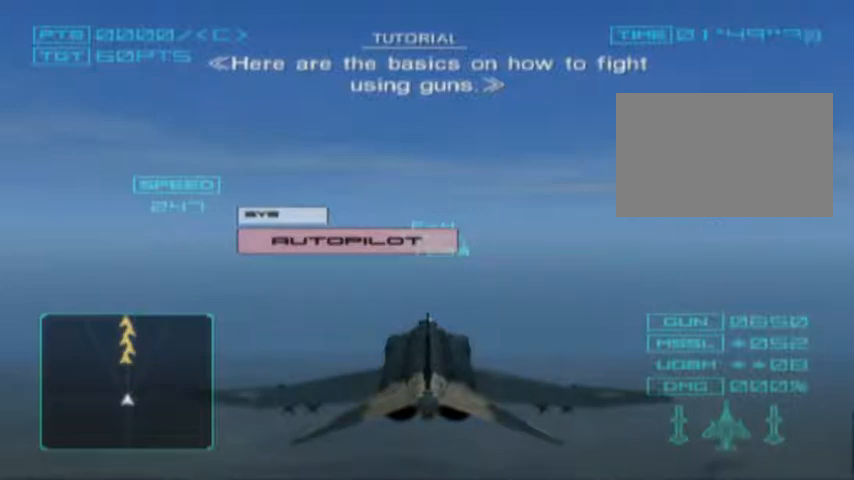
{"buttons": ["CROSS"], "events": []}
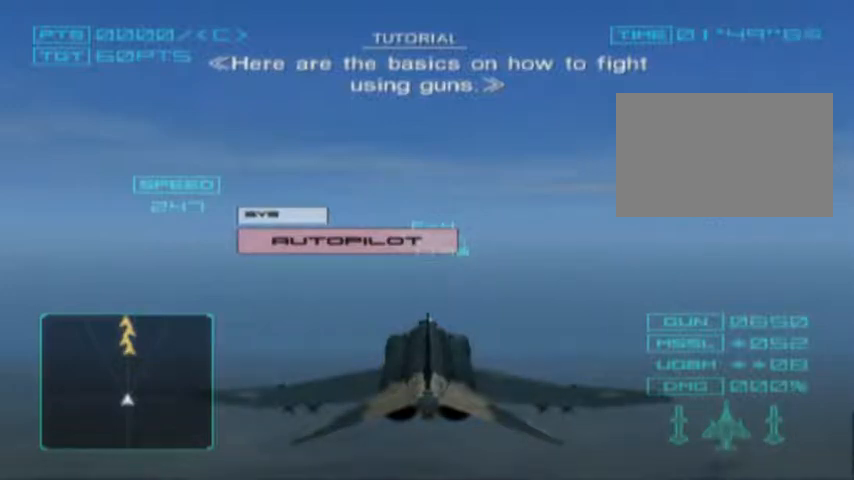
{"buttons": ["CROSS"], "events": []}
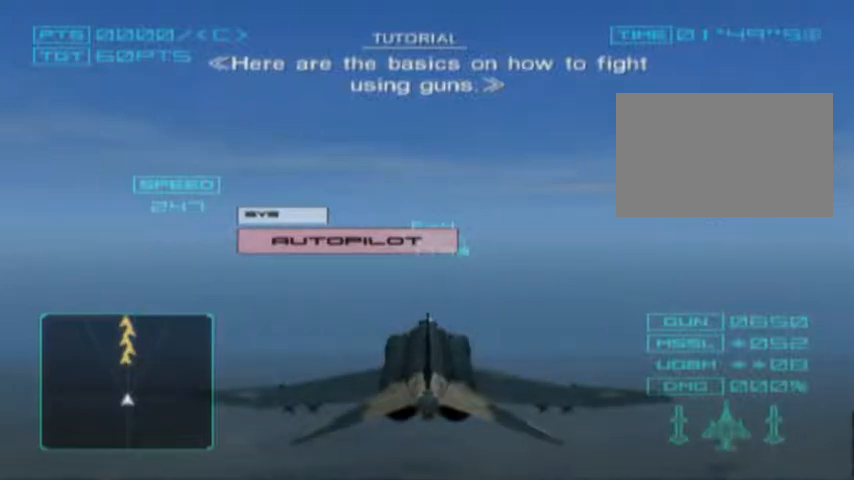
{"buttons": ["CROSS"], "events": []}
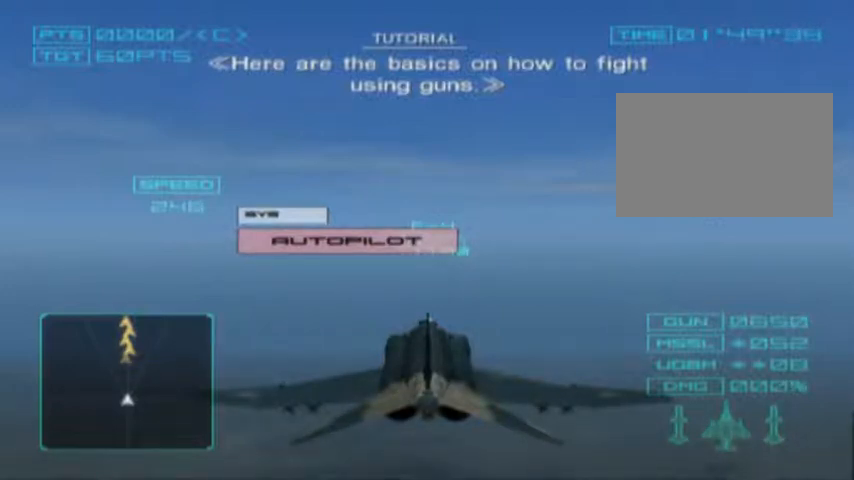
{"buttons": [], "events": [[267, "CROSS", "up"]]}
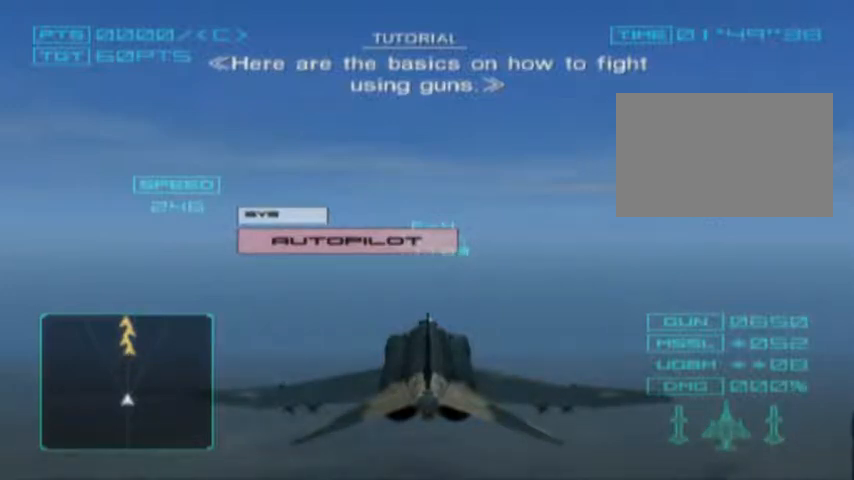
{"buttons": ["CROSS"], "events": [[300, "CROSS", "down"]]}
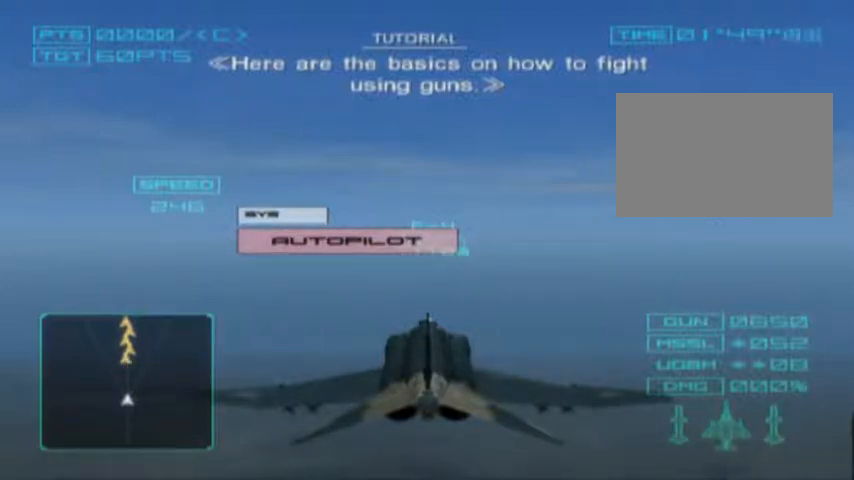
{"buttons": ["CROSS"], "events": []}
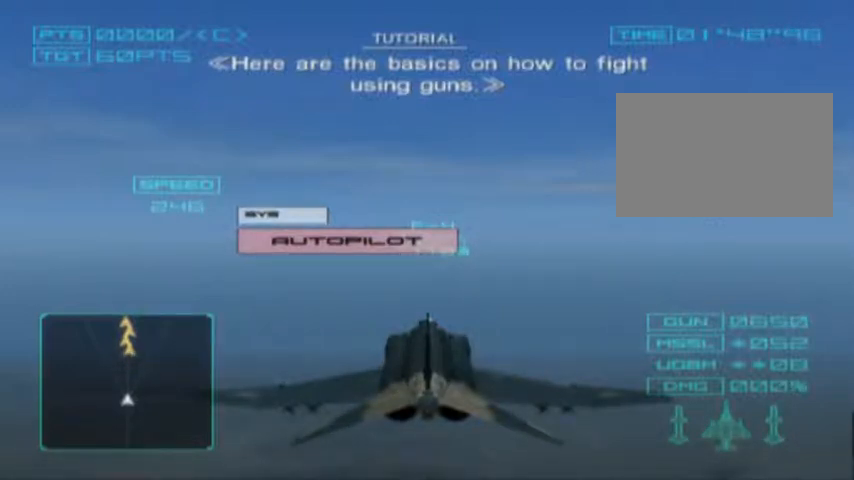
{"buttons": ["CROSS"], "events": []}
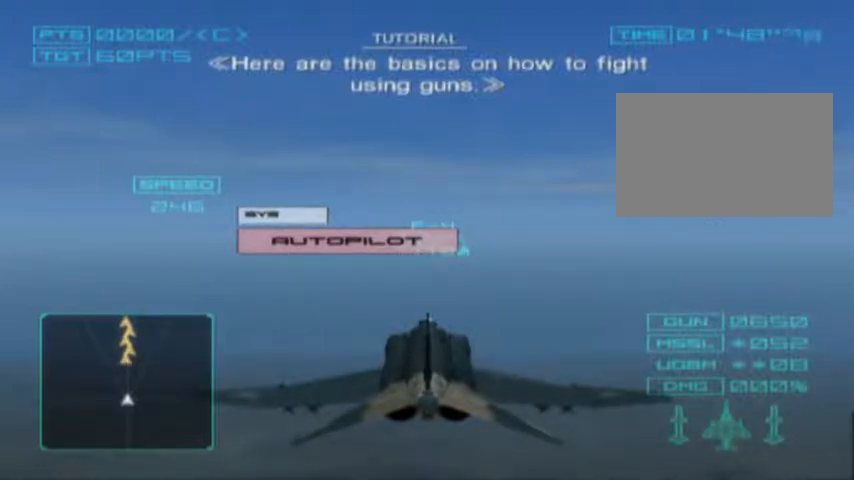
{"buttons": ["CROSS"], "events": []}
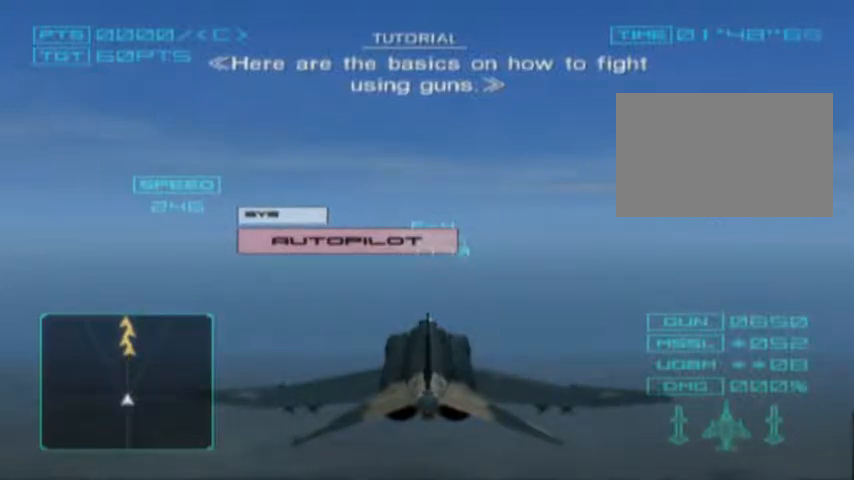
{"buttons": ["CROSS"], "events": []}
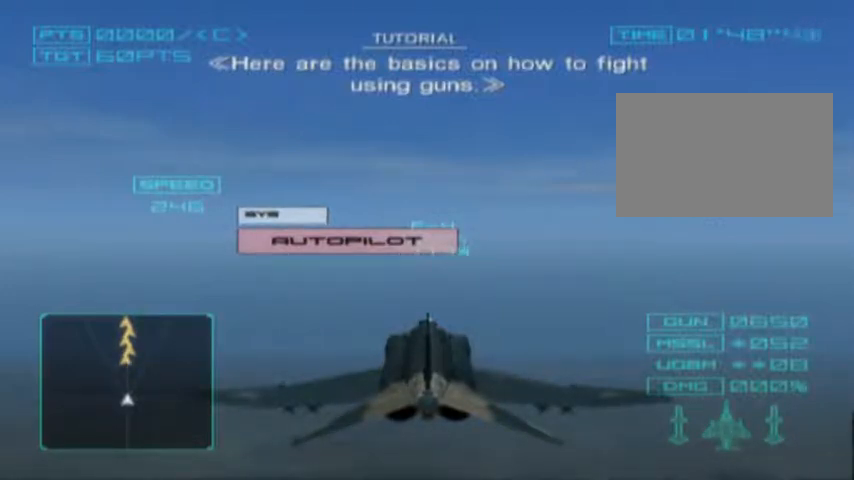
{"buttons": ["CROSS"], "events": []}
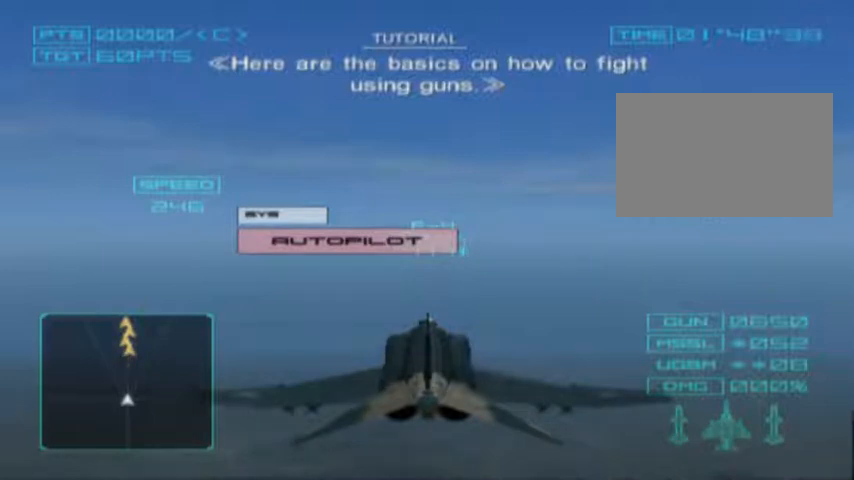
{"buttons": ["CROSS"], "events": []}
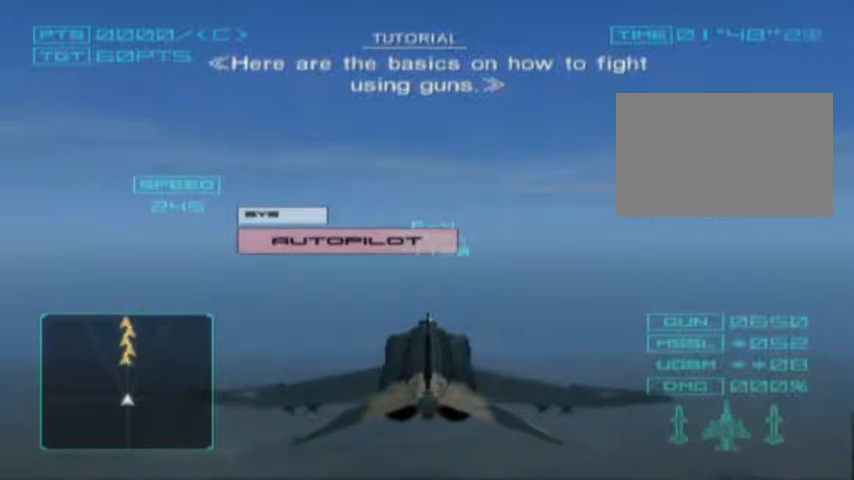
{"buttons": ["CROSS"], "events": []}
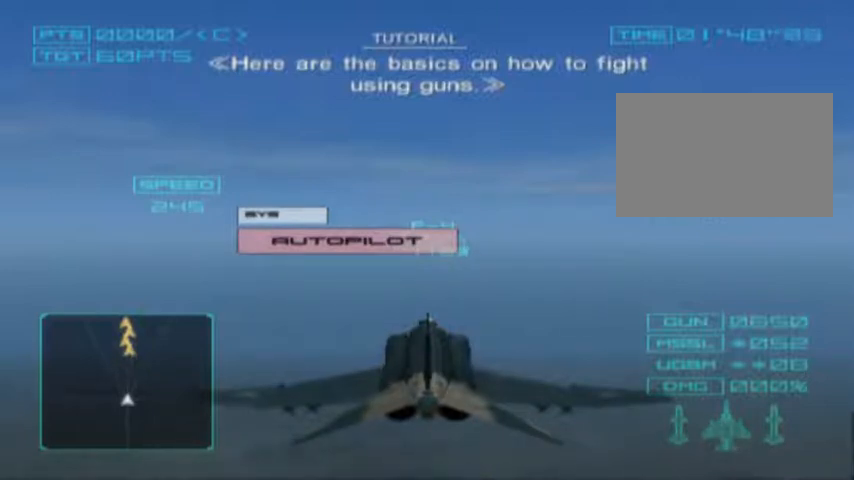
{"buttons": ["CROSS"], "events": []}
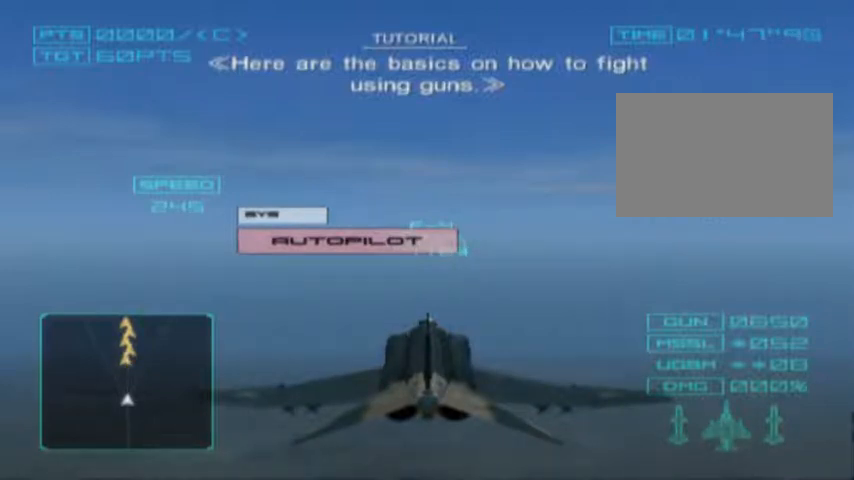
{"buttons": ["CROSS"], "events": []}
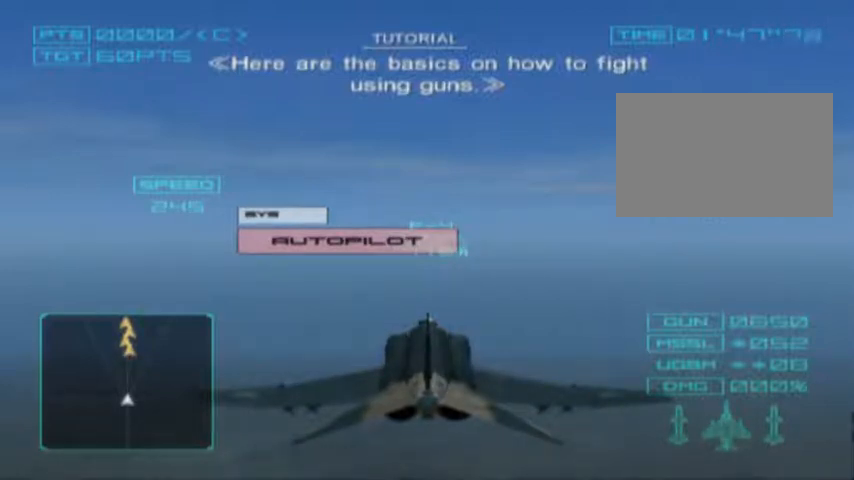
{"buttons": ["CROSS"], "events": []}
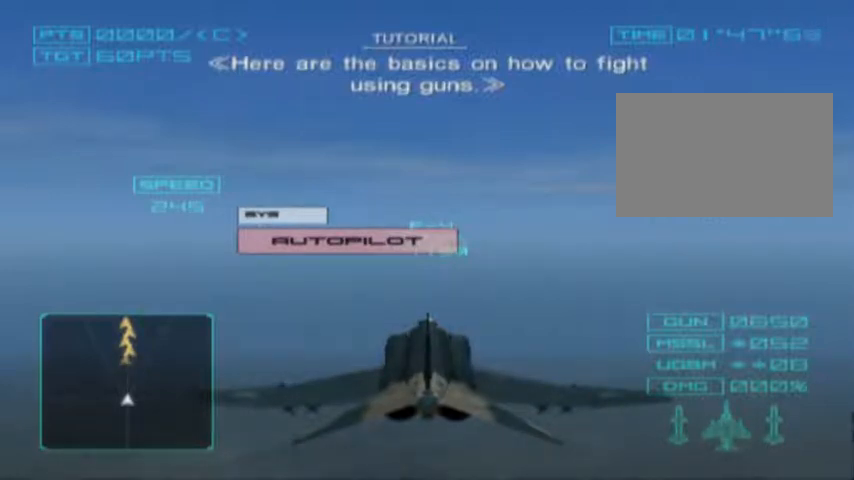
{"buttons": ["CROSS"], "events": []}
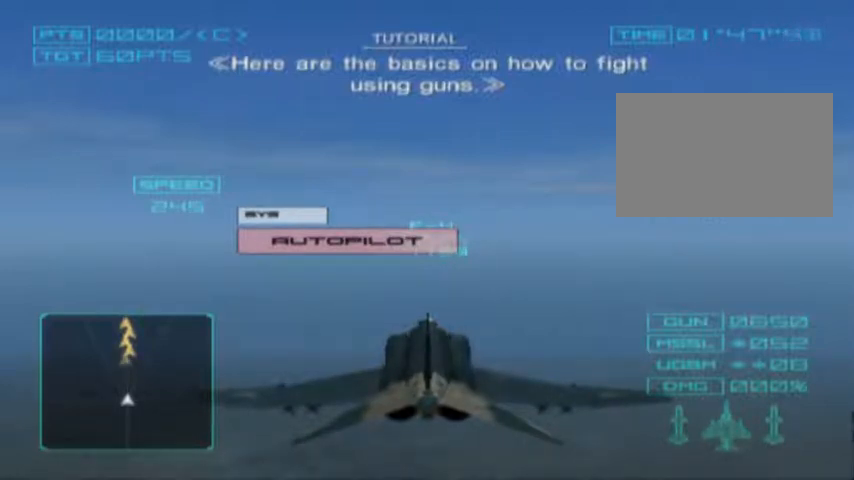
{"buttons": ["CROSS"], "events": []}
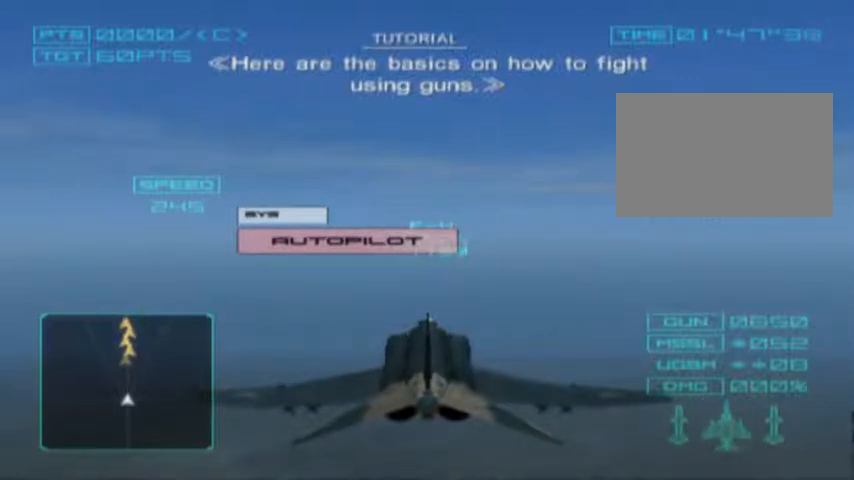
{"buttons": ["CROSS"], "events": []}
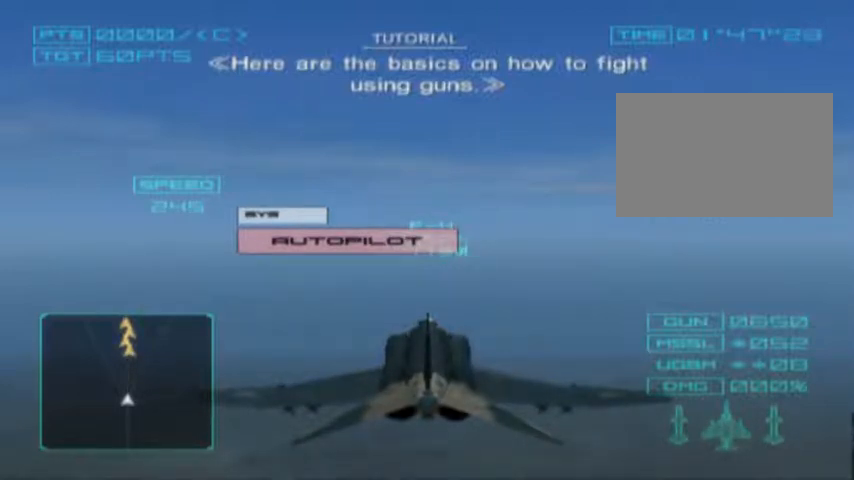
{"buttons": ["CROSS"], "events": []}
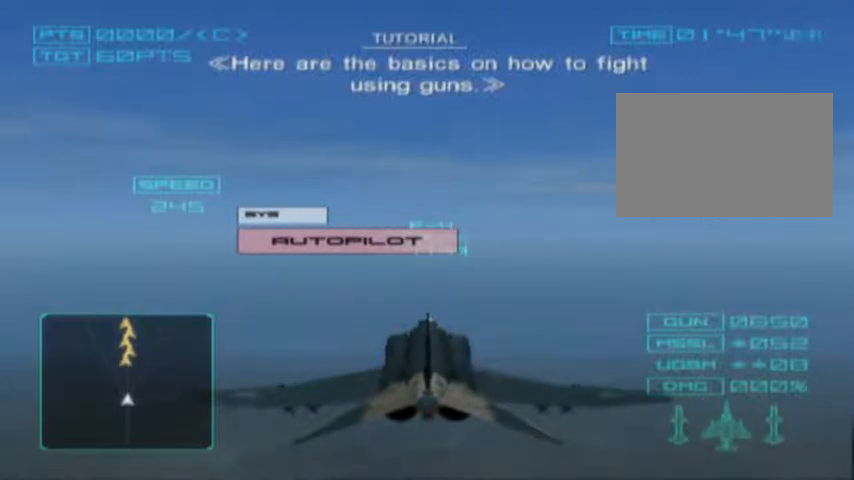
{"buttons": ["CROSS"], "events": []}
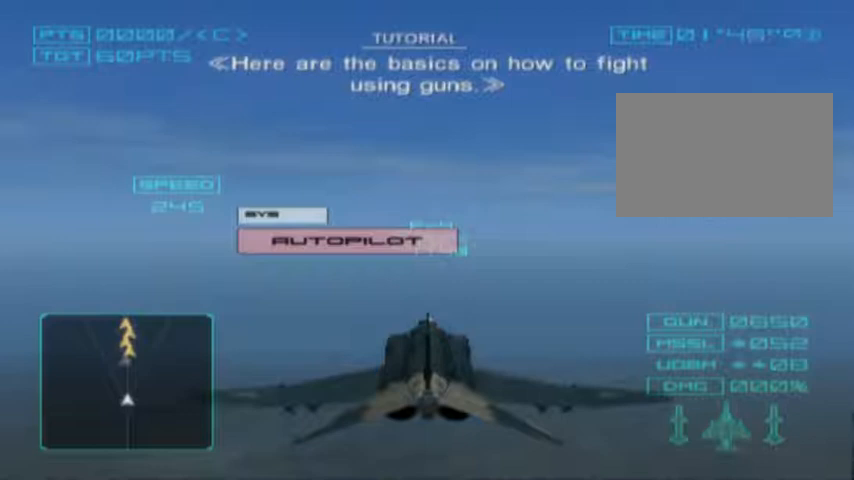
{"buttons": ["CROSS"], "events": []}
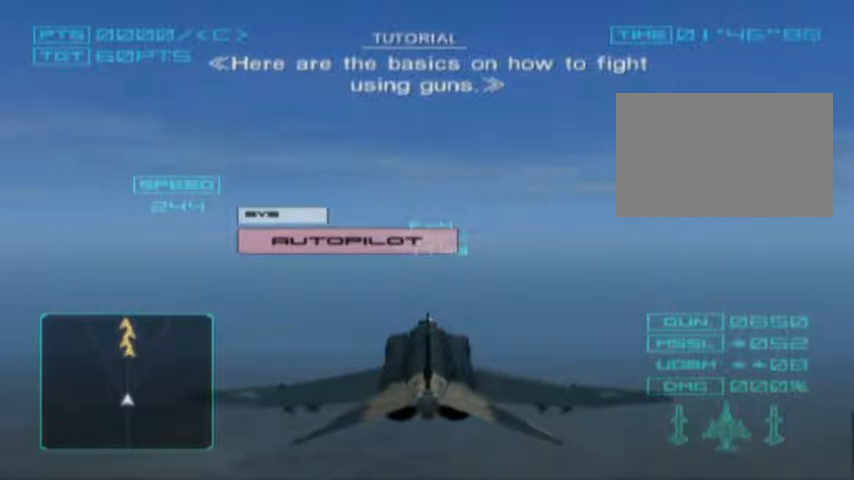
{"buttons": ["CROSS"], "events": []}